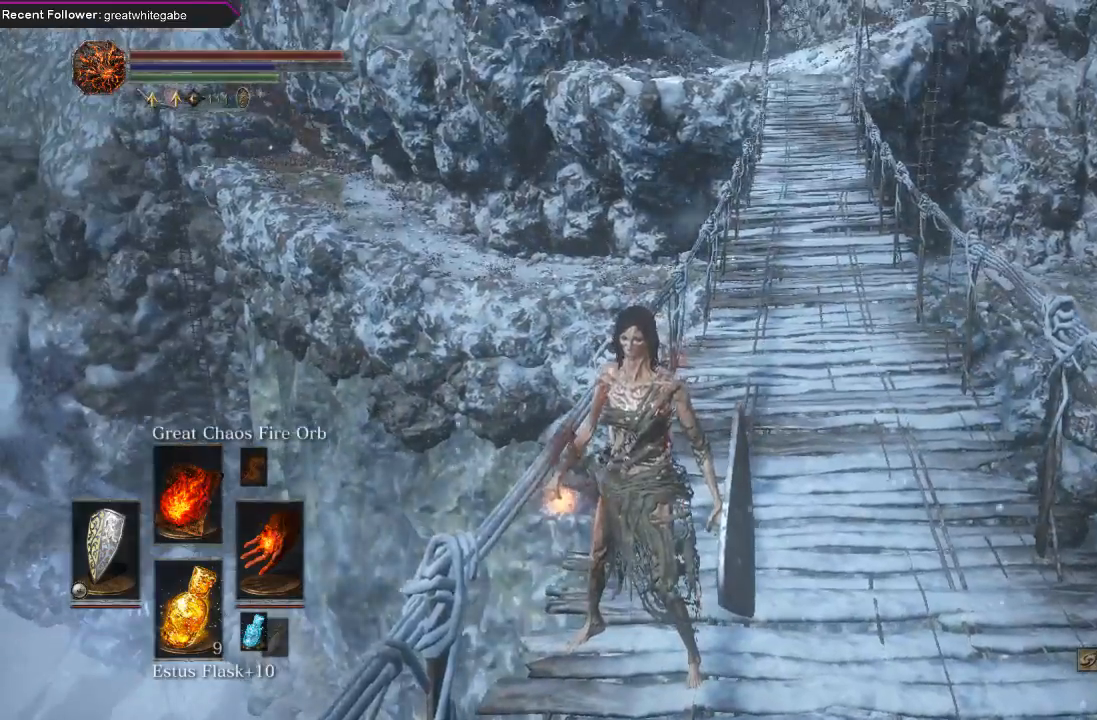
Gameplay with a controller (Xbox layout); each line is a JSON object with the inputs held at the frame after it. "events" lists button and stick changes between this image and that frame as [ms after this image, input, new state], when the widget could be followed in between.
{"buttons": [], "left_stick": "center", "right_stick": "up", "events": [[67, "right_stick", "up-right"], [300, "right_stick", "center"], [500, "right_stick", "up"]]}
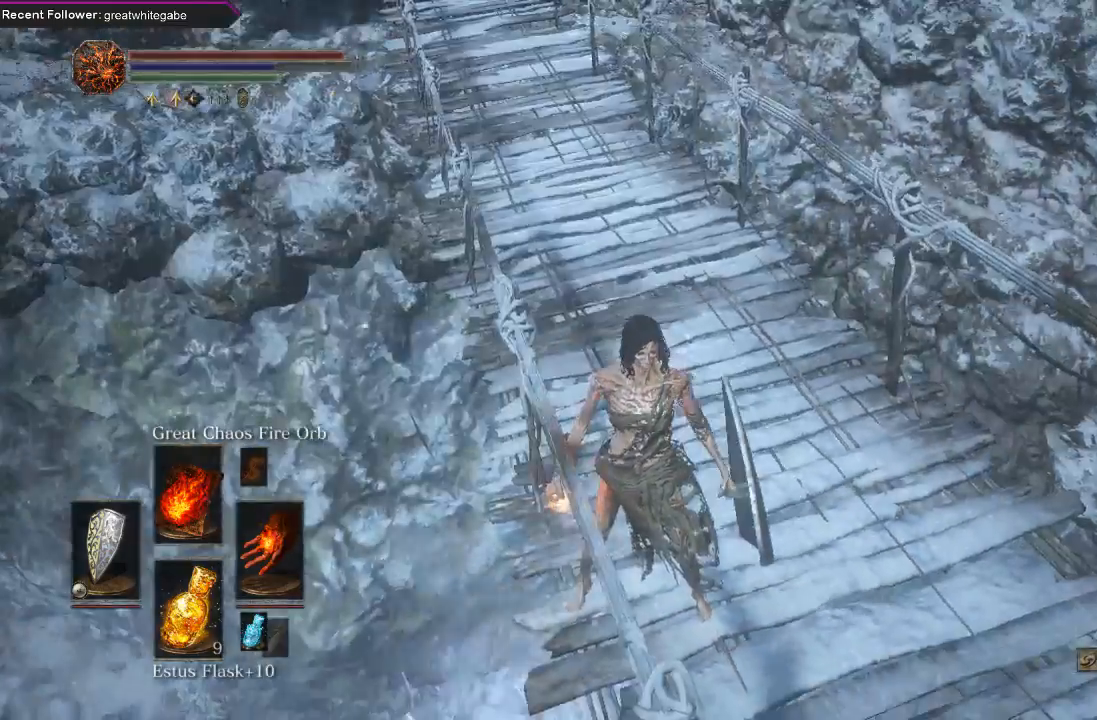
{"buttons": [], "left_stick": "center", "right_stick": "center", "events": [[100, "right_stick", "up-left"], [300, "right_stick", "down-left"], [433, "right_stick", "center"]]}
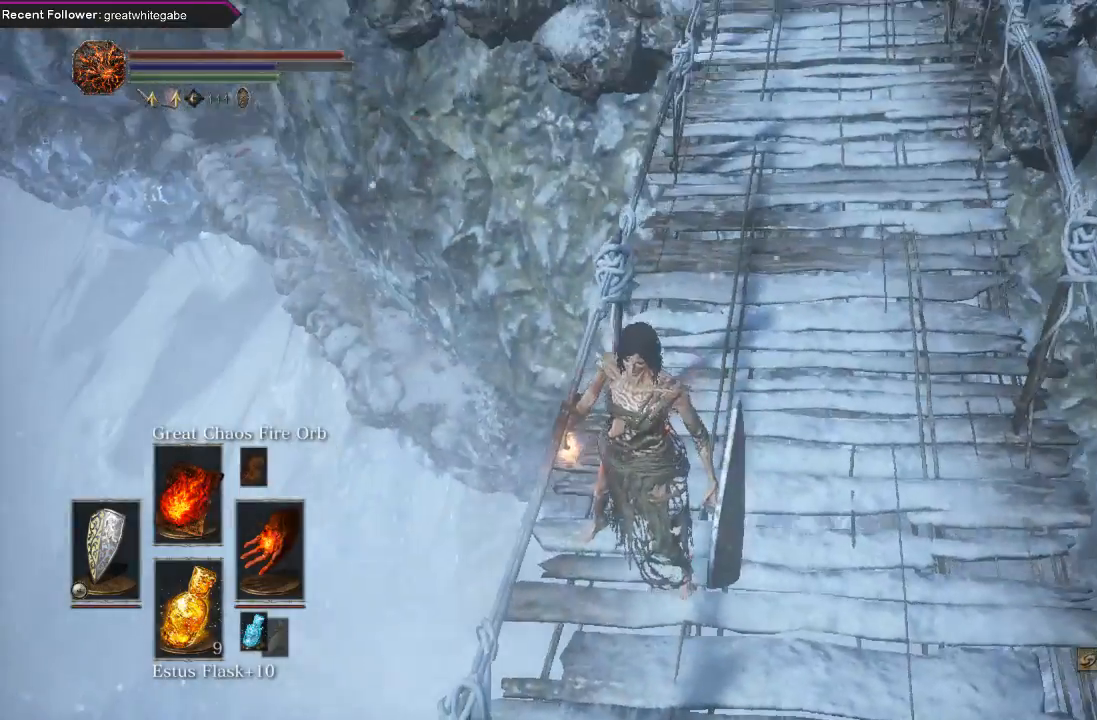
{"buttons": [], "left_stick": "center", "right_stick": "center", "events": []}
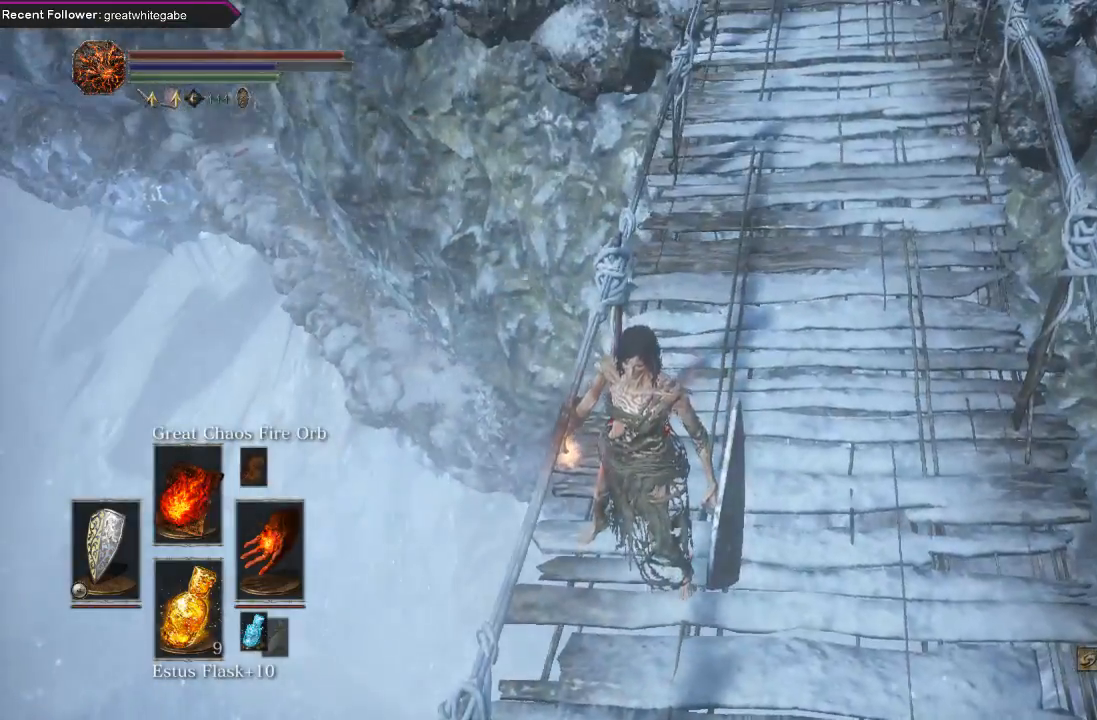
{"buttons": [], "left_stick": "center", "right_stick": "right", "events": [[467, "right_stick", "right"]]}
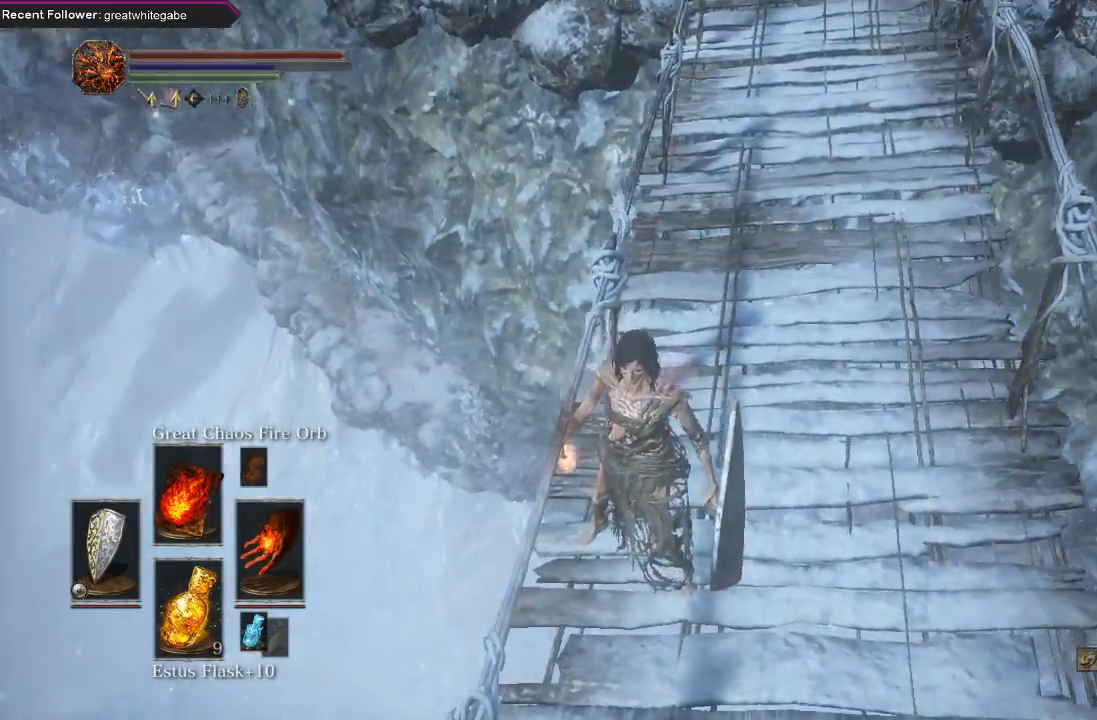
{"buttons": [], "left_stick": "center", "right_stick": "center", "events": [[100, "right_stick", "up-right"], [467, "right_stick", "center"]]}
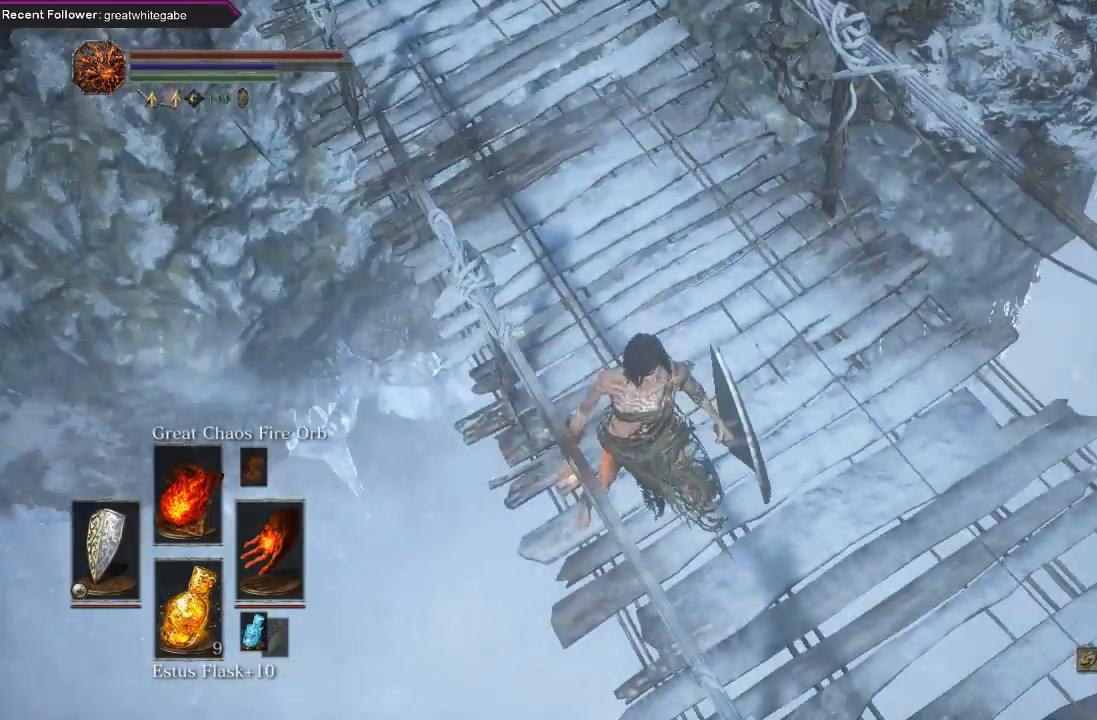
{"buttons": [], "left_stick": "right", "right_stick": "center", "events": [[300, "left_stick", "right"]]}
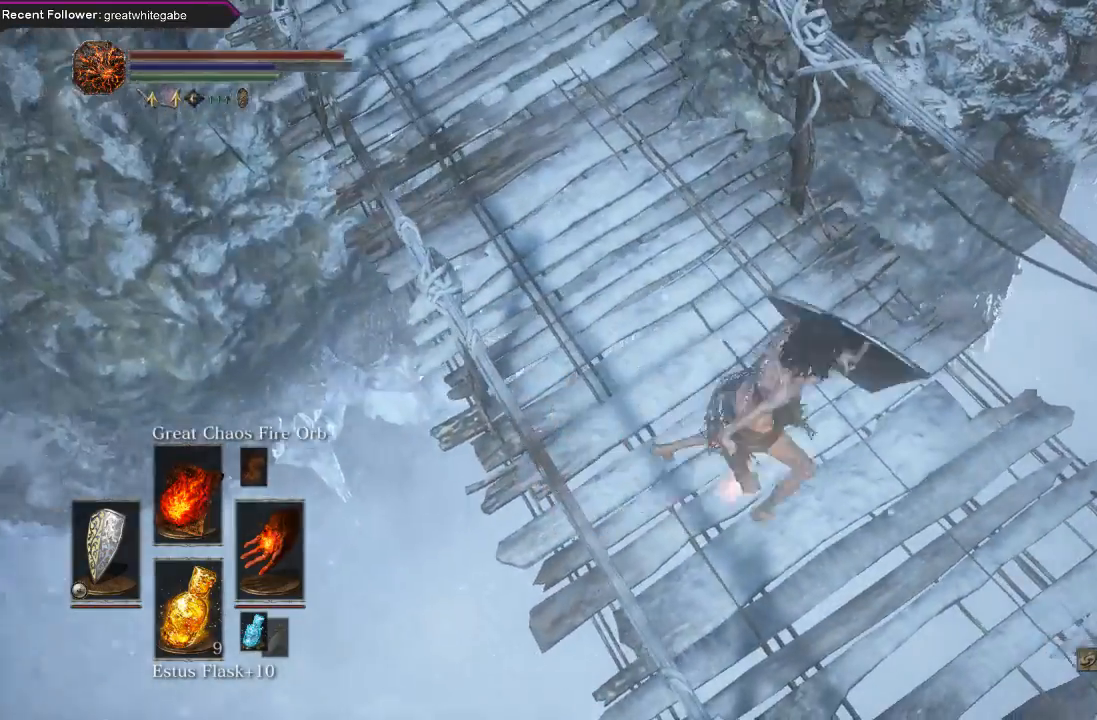
{"buttons": [], "left_stick": "up-right", "right_stick": "center", "events": [[133, "left_stick", "up-right"], [233, "right_stick", "left"], [433, "right_stick", "center"]]}
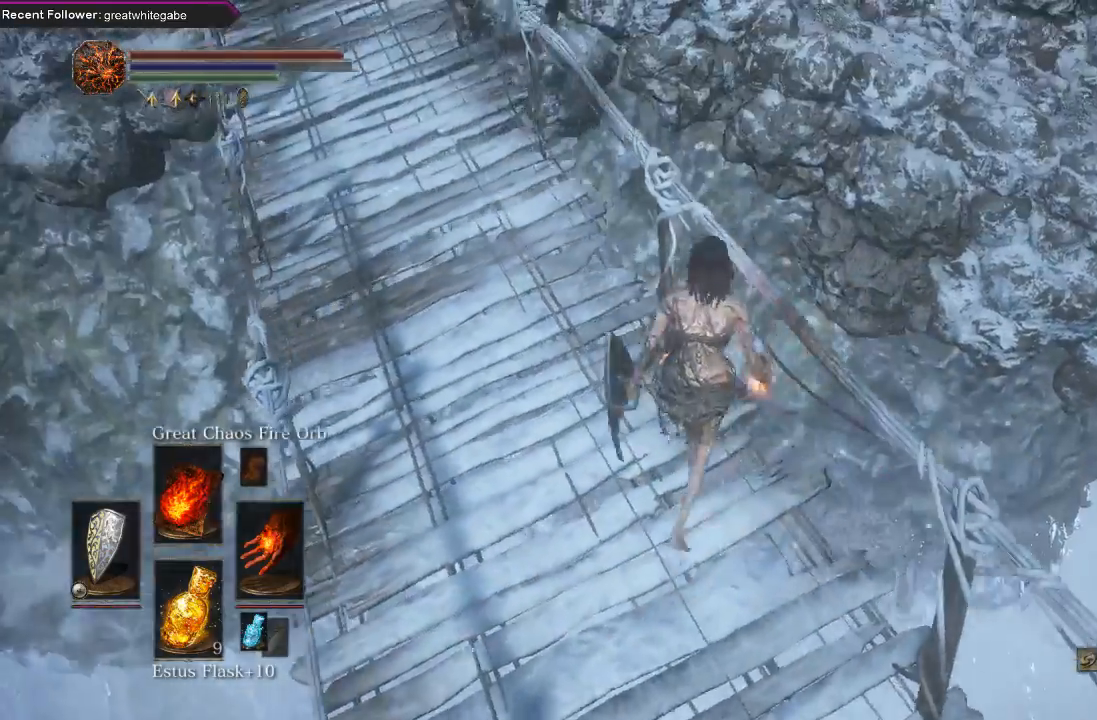
{"buttons": [], "left_stick": "center", "right_stick": "up-left", "events": [[100, "right_stick", "left"], [167, "left_stick", "center"], [300, "right_stick", "center"], [433, "right_stick", "up-left"]]}
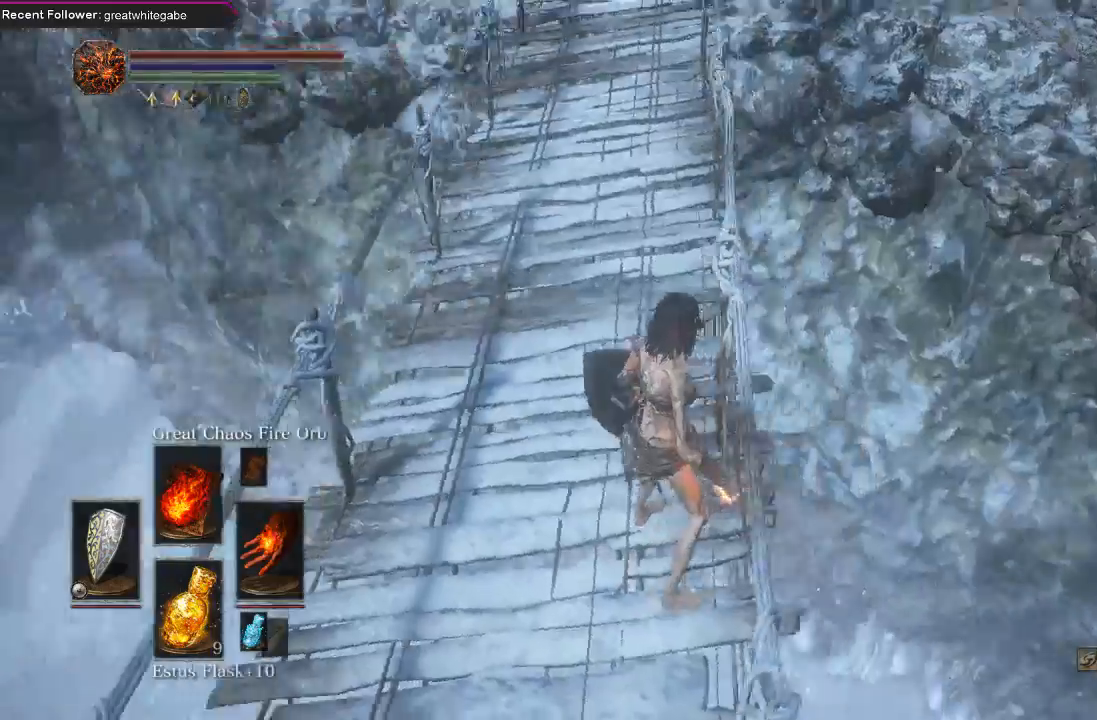
{"buttons": [], "left_stick": "center", "right_stick": "up-left", "events": [[133, "left_stick", "right"], [200, "right_stick", "center"], [267, "left_stick", "up-right"], [367, "left_stick", "center"], [400, "right_stick", "up-left"]]}
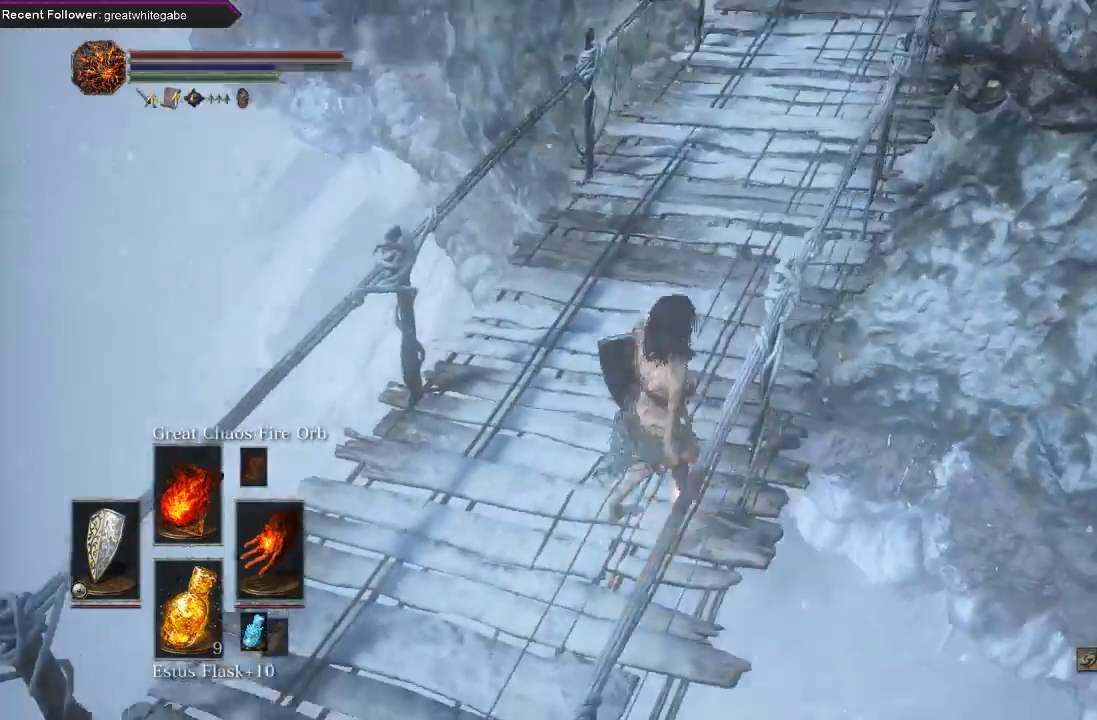
{"buttons": [], "left_stick": "left", "right_stick": "up", "events": [[200, "right_stick", "center"], [467, "left_stick", "left"], [467, "right_stick", "up"]]}
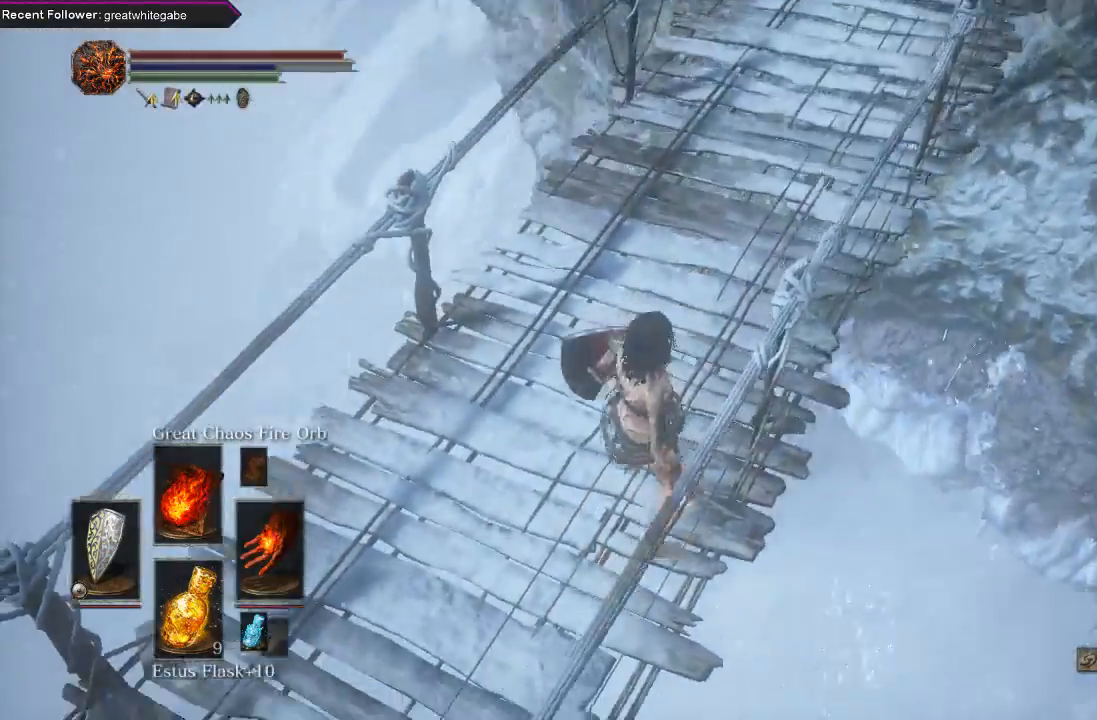
{"buttons": [], "left_stick": "left", "right_stick": "right", "events": [[233, "right_stick", "center"], [367, "right_stick", "right"]]}
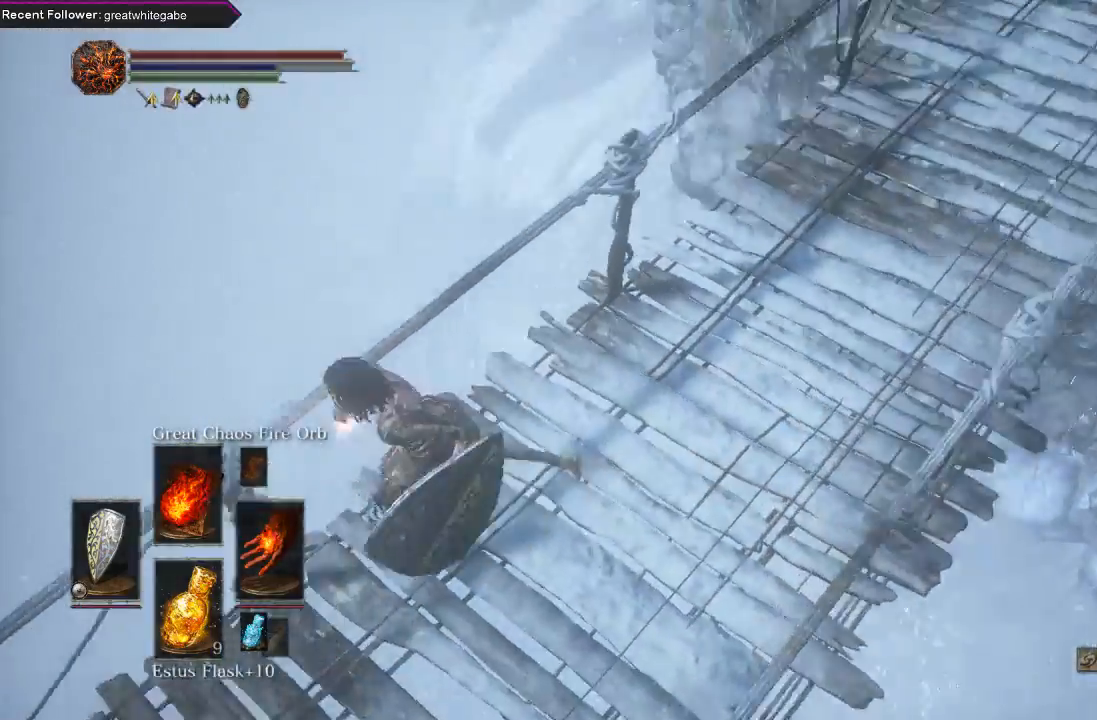
{"buttons": [], "left_stick": "left", "right_stick": "right", "events": [[133, "right_stick", "center"], [233, "right_stick", "right"]]}
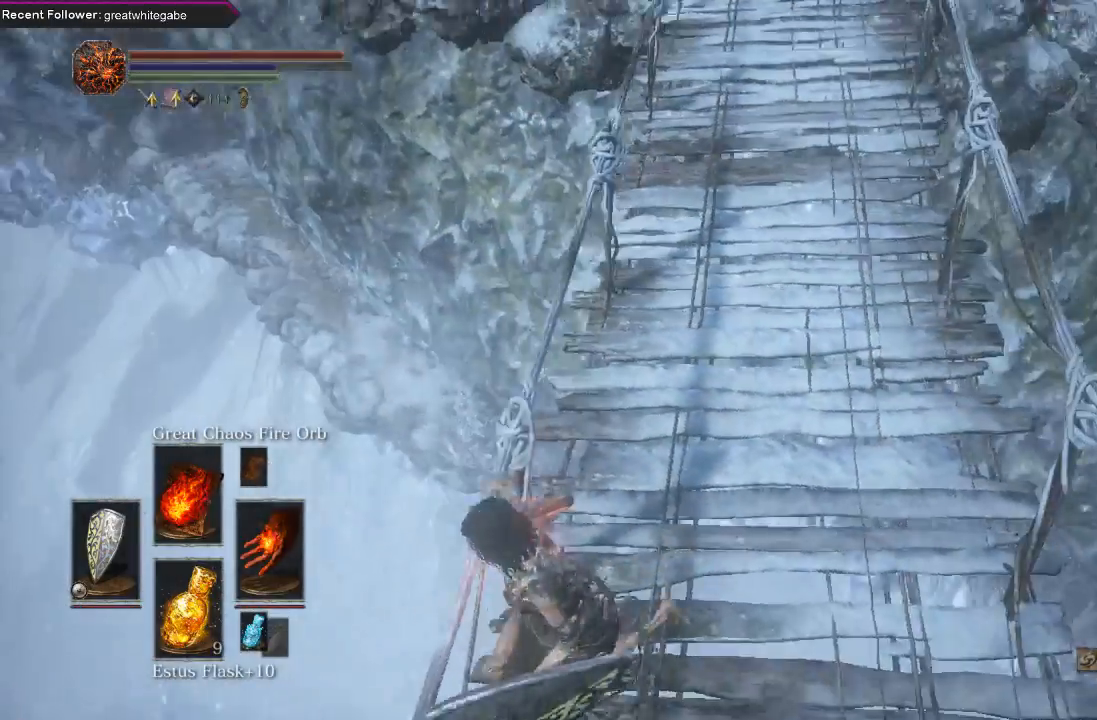
{"buttons": [], "left_stick": "center", "right_stick": "up-right", "events": [[33, "left_stick", "center"], [67, "right_stick", "center"], [467, "right_stick", "up-right"]]}
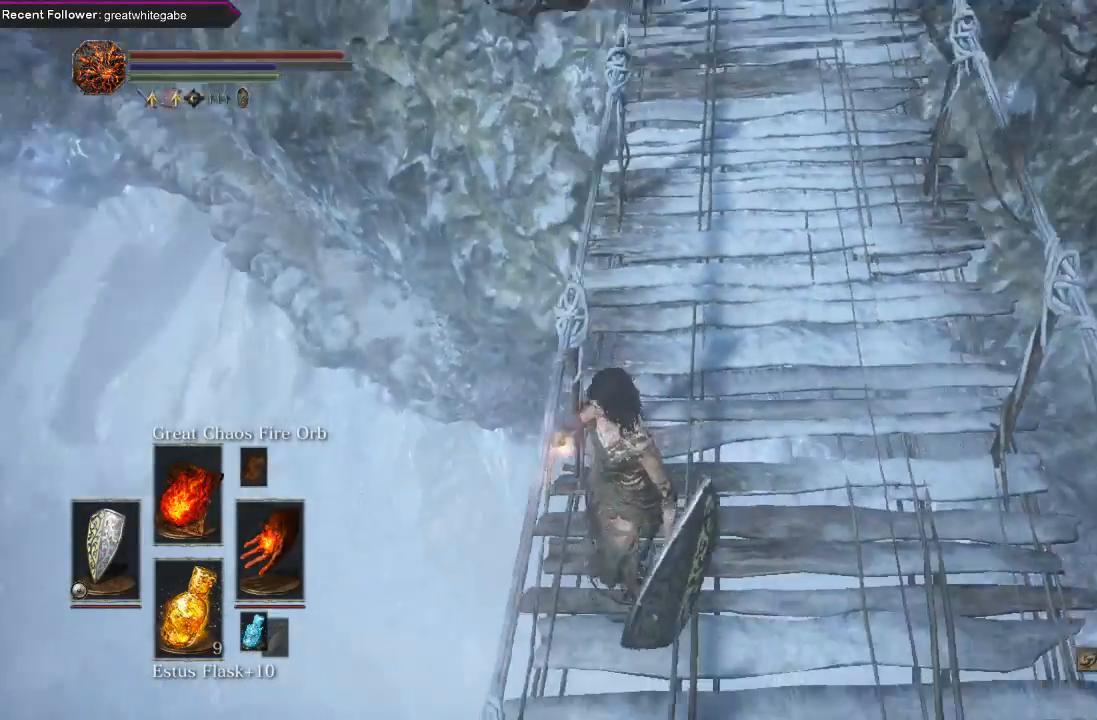
{"buttons": [], "left_stick": "center", "right_stick": "right", "events": [[133, "right_stick", "center"], [400, "right_stick", "right"]]}
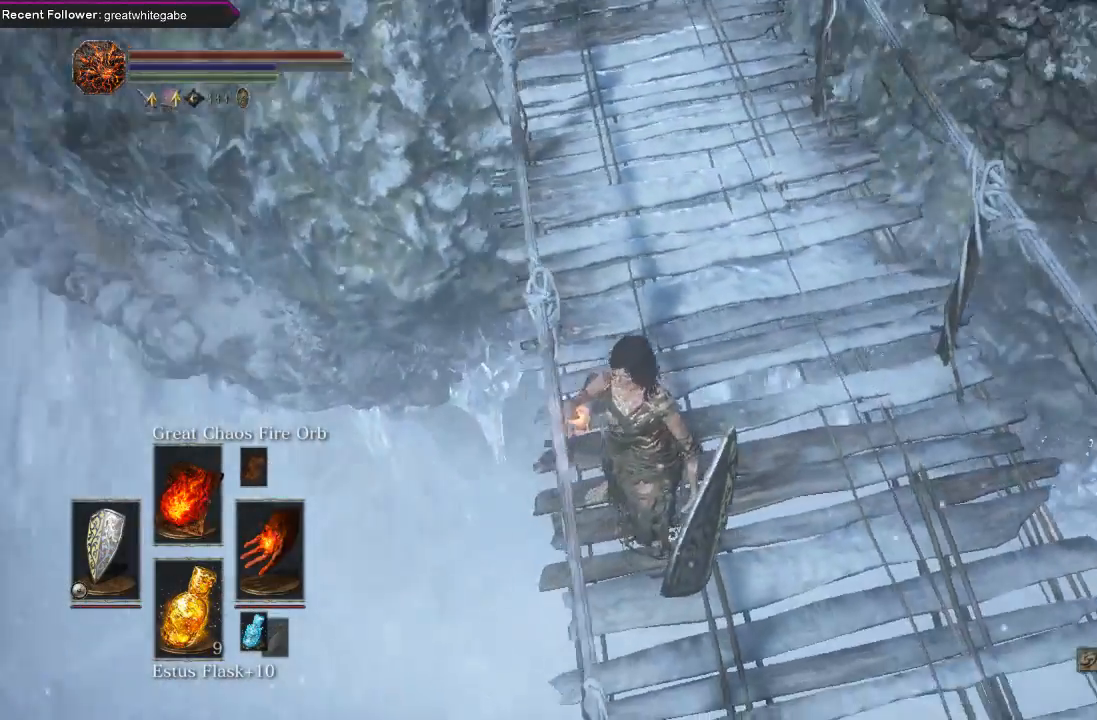
{"buttons": [], "left_stick": "center", "right_stick": "center", "events": [[67, "right_stick", "center"], [333, "right_stick", "right"], [500, "right_stick", "center"]]}
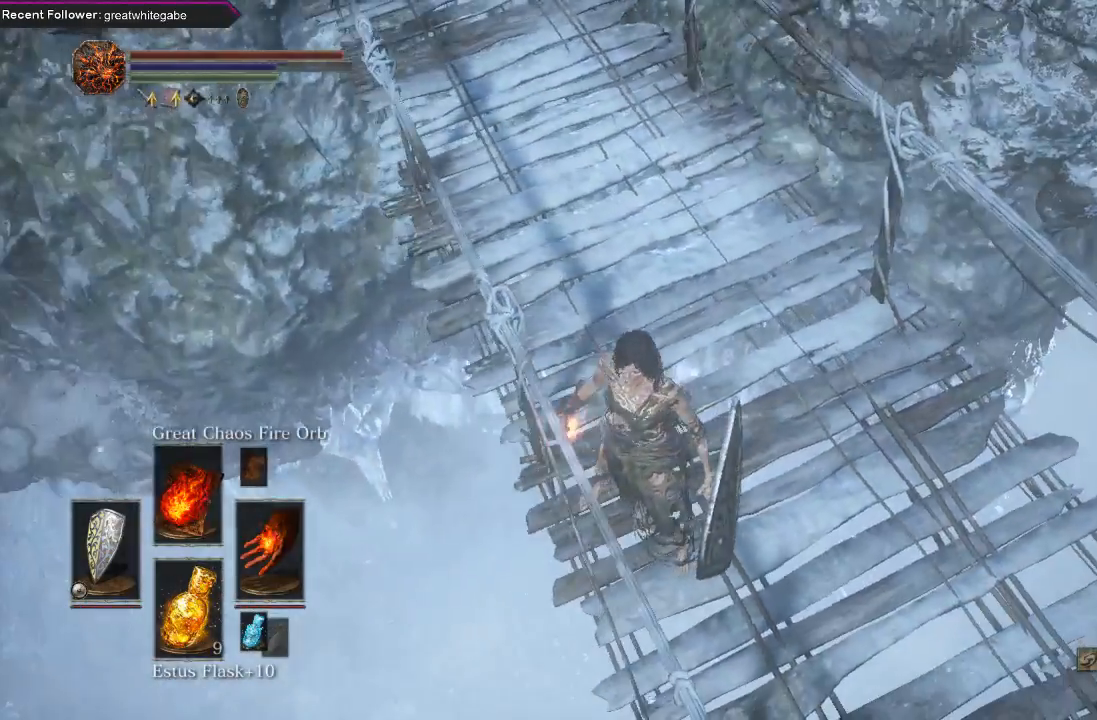
{"buttons": [], "left_stick": "center", "right_stick": "center", "events": []}
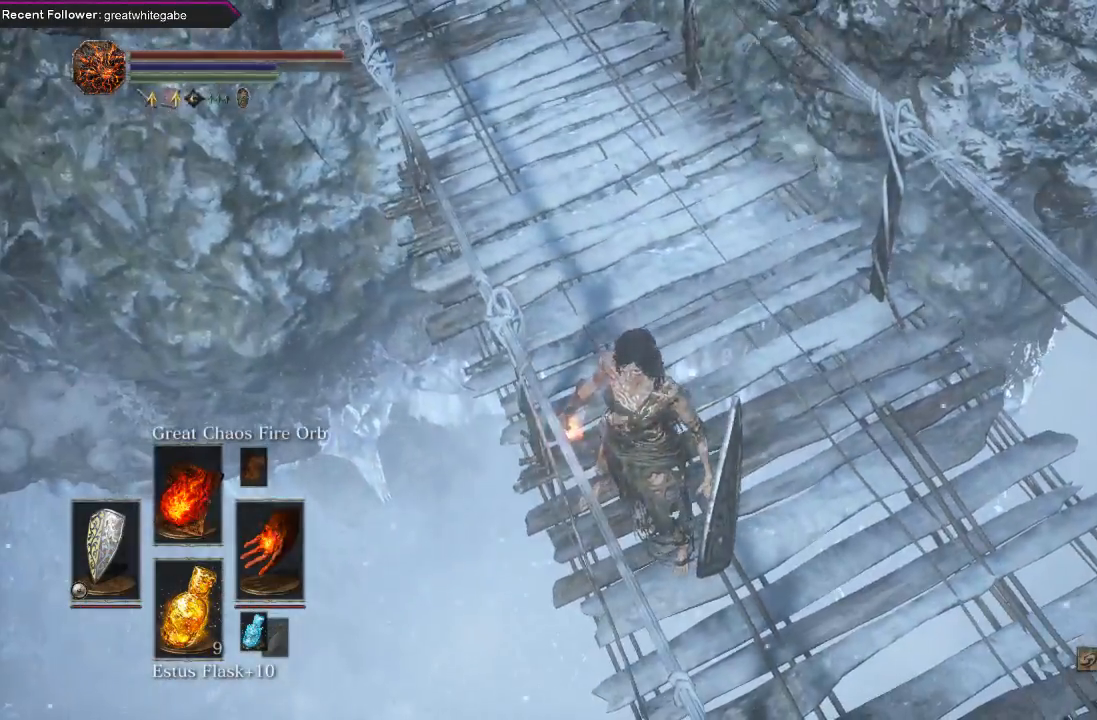
{"buttons": [], "left_stick": "center", "right_stick": "center", "events": [[33, "right_stick", "down"], [233, "right_stick", "center"]]}
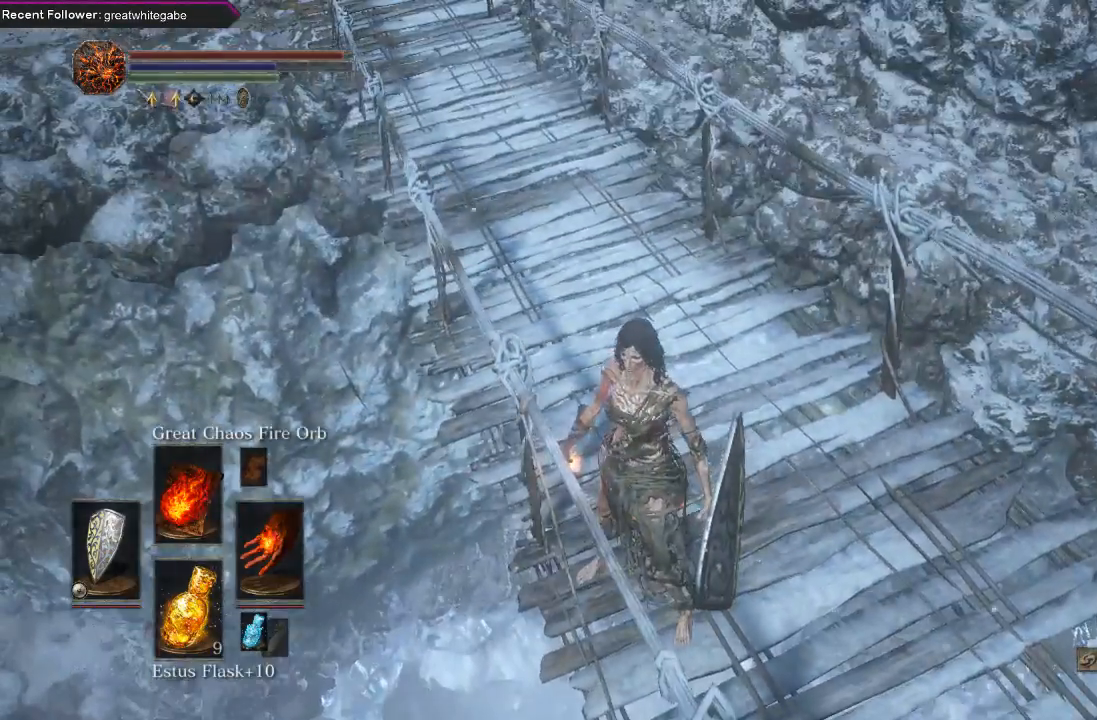
{"buttons": [], "left_stick": "down", "right_stick": "center", "events": [[167, "right_stick", "down"], [200, "left_stick", "down"], [333, "right_stick", "center"]]}
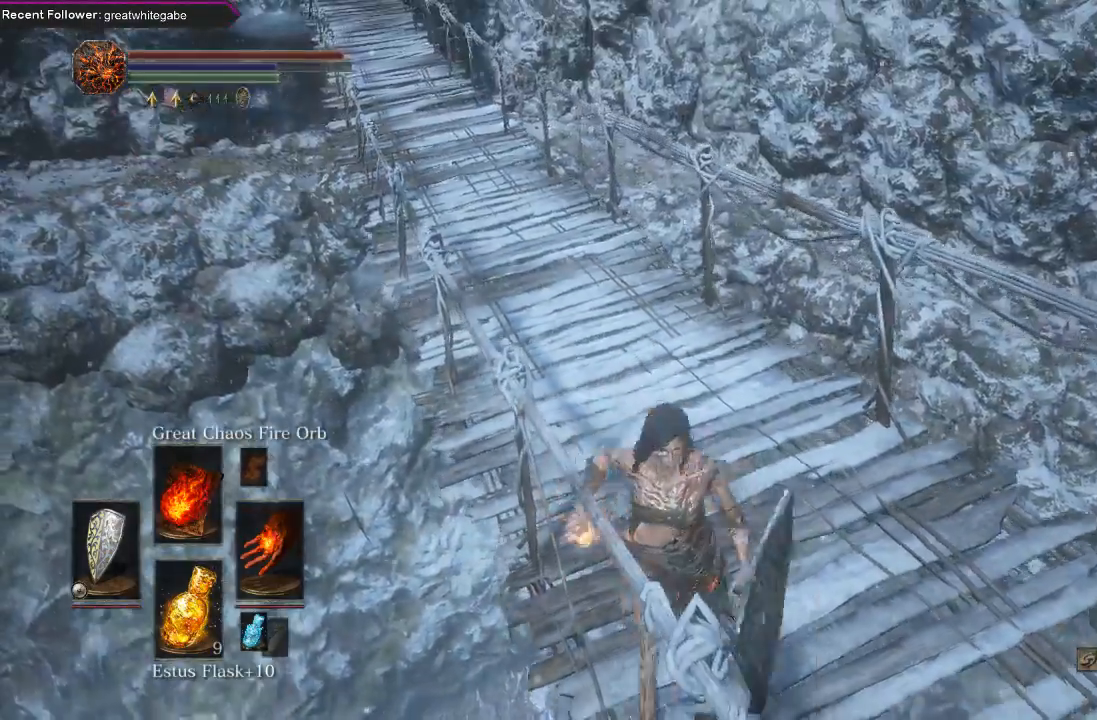
{"buttons": [], "left_stick": "down", "right_stick": "left", "events": [[433, "right_stick", "left"]]}
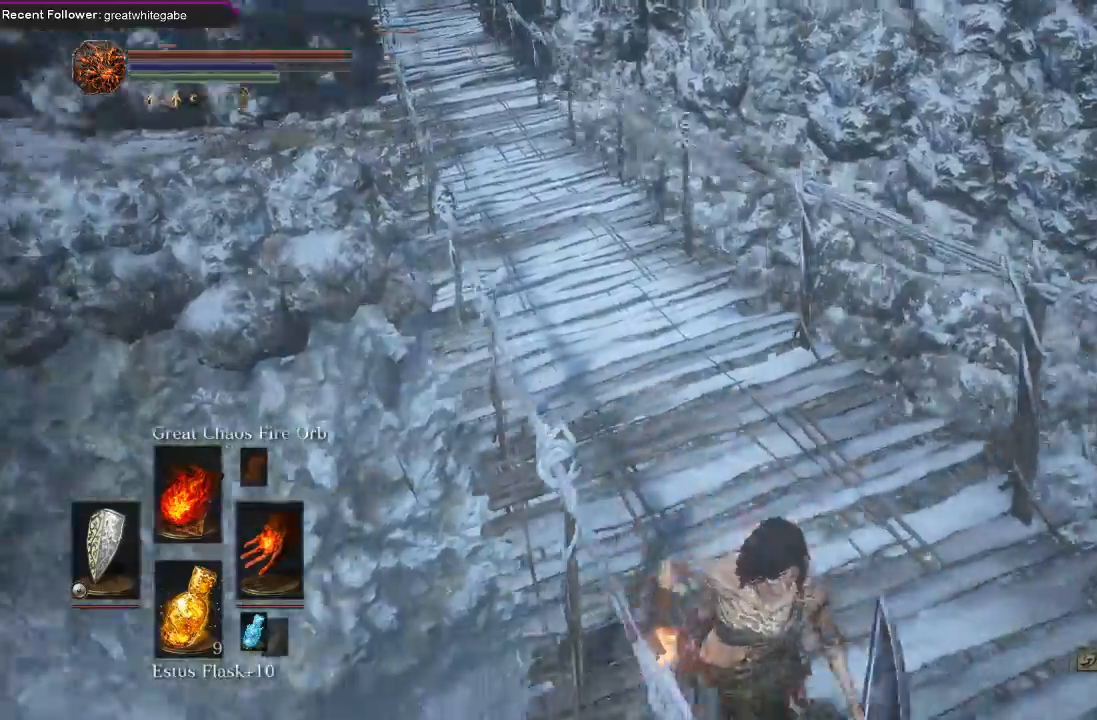
{"buttons": [], "left_stick": "up", "right_stick": "center", "events": [[133, "right_stick", "center"], [167, "left_stick", "right"], [233, "left_stick", "up"], [300, "right_stick", "left"], [467, "right_stick", "center"]]}
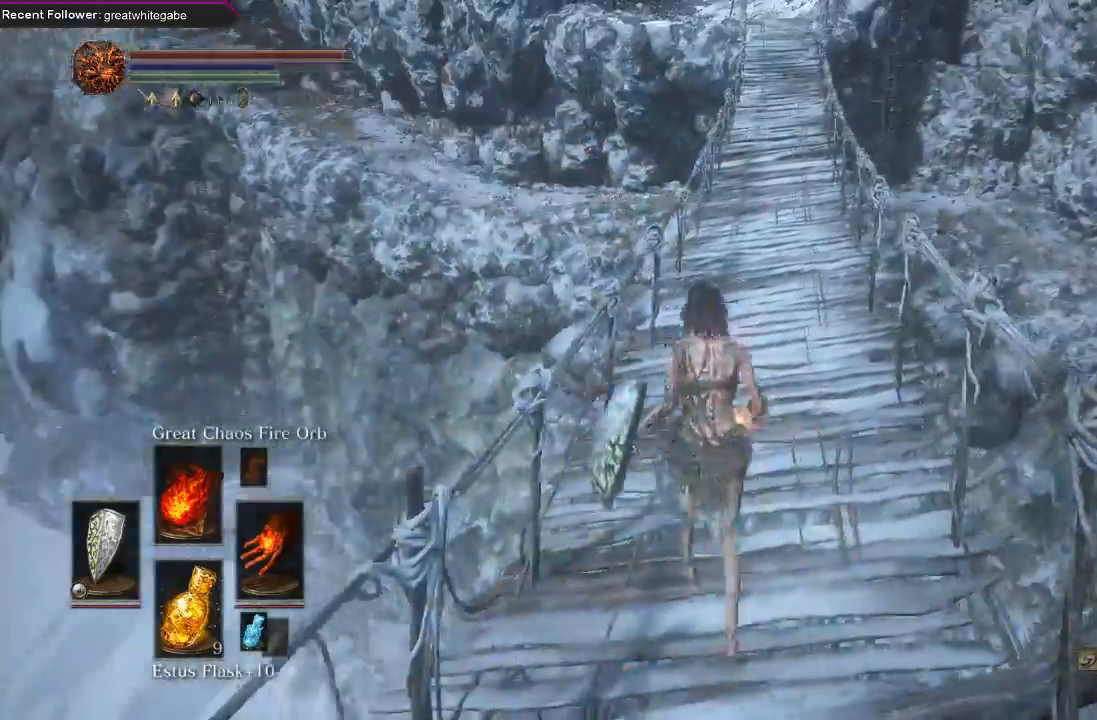
{"buttons": ["B"], "left_stick": "up", "right_stick": "center", "events": [[100, "B", "down"]]}
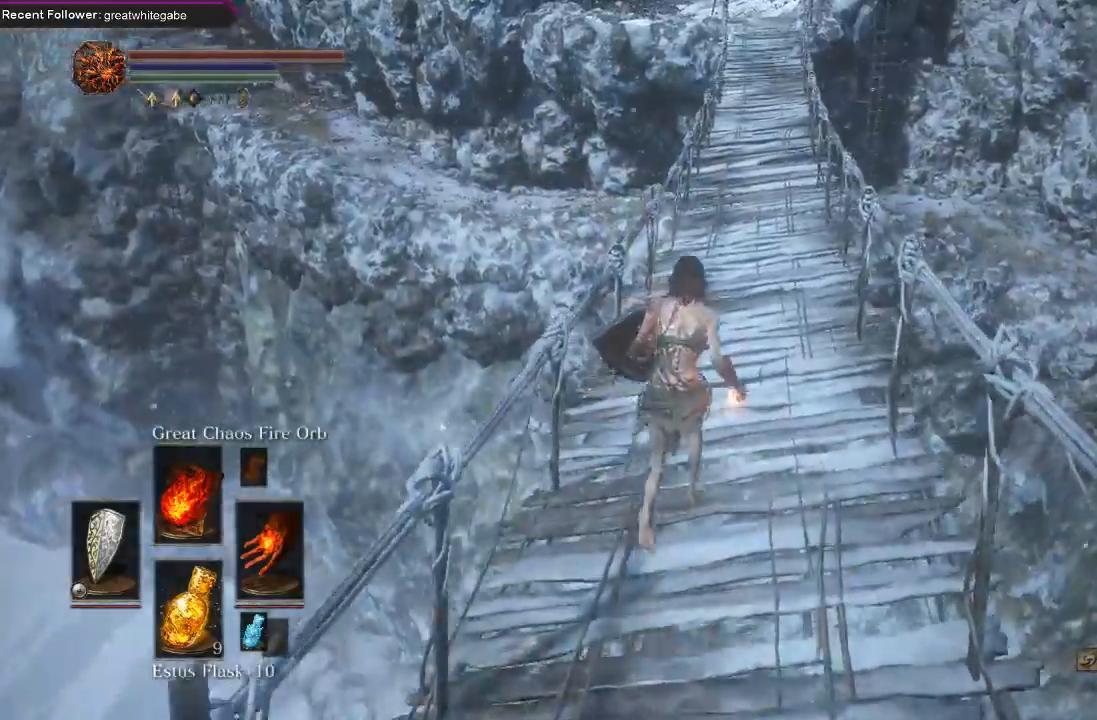
{"buttons": ["B"], "left_stick": "up", "right_stick": "up-left", "events": [[33, "right_stick", "up-left"], [200, "right_stick", "center"], [467, "right_stick", "up-left"]]}
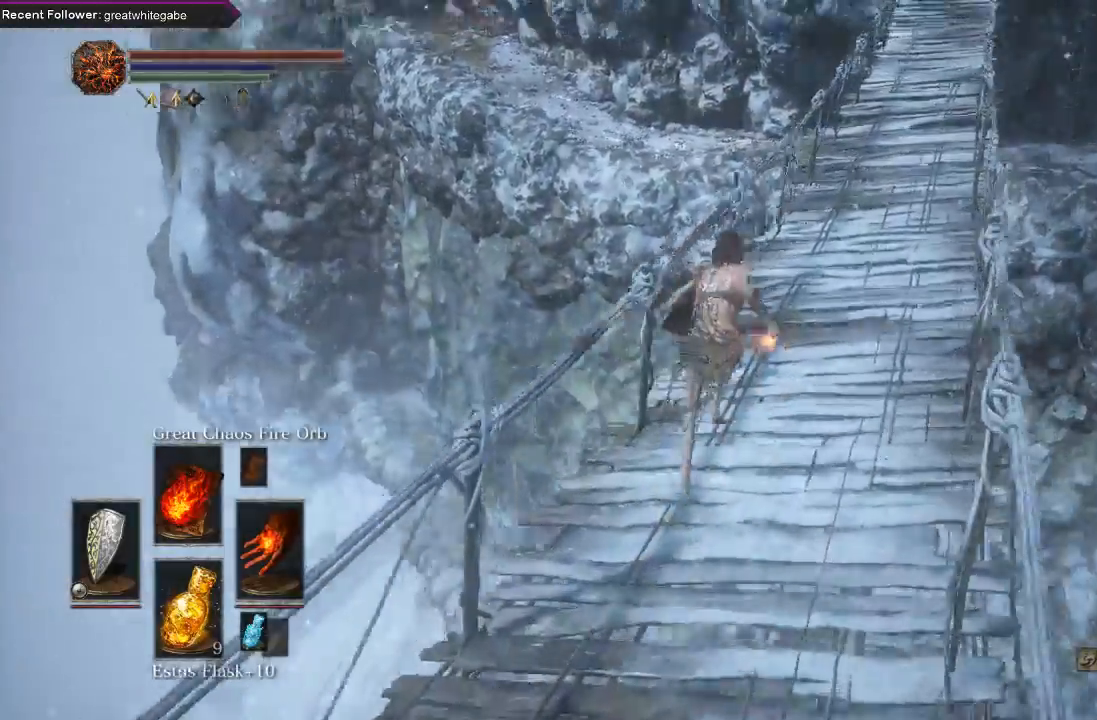
{"buttons": ["B"], "left_stick": "up", "right_stick": "center", "events": [[100, "right_stick", "center"]]}
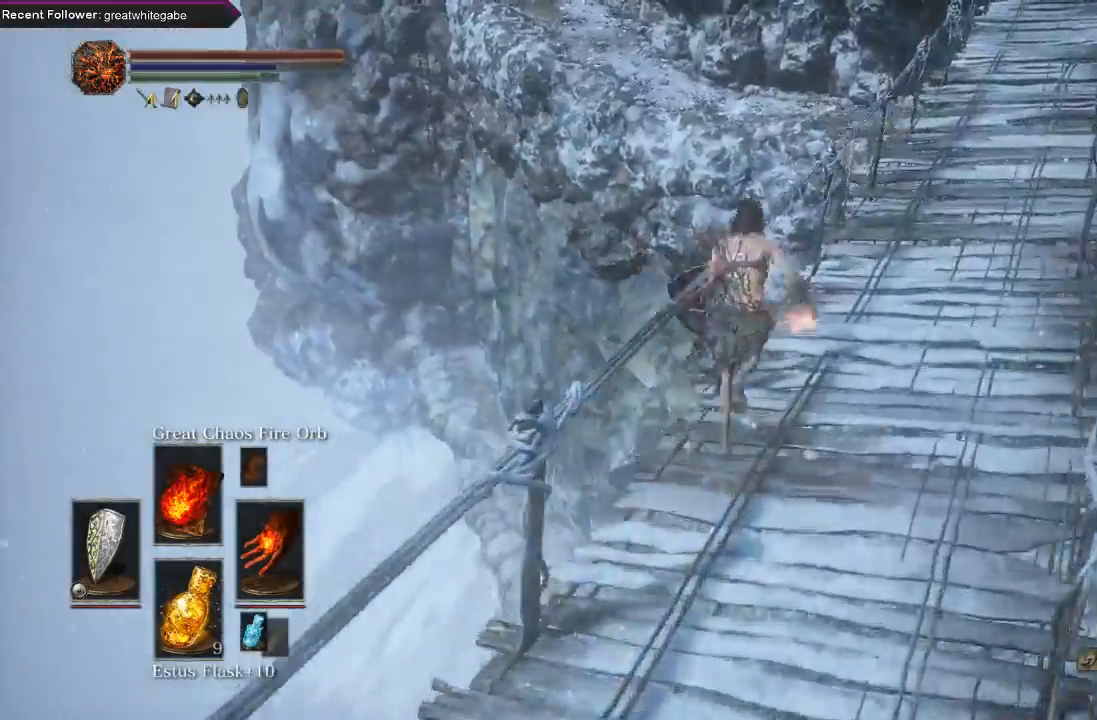
{"buttons": ["B"], "left_stick": "up", "right_stick": "center", "events": [[233, "right_stick", "up"], [500, "right_stick", "center"]]}
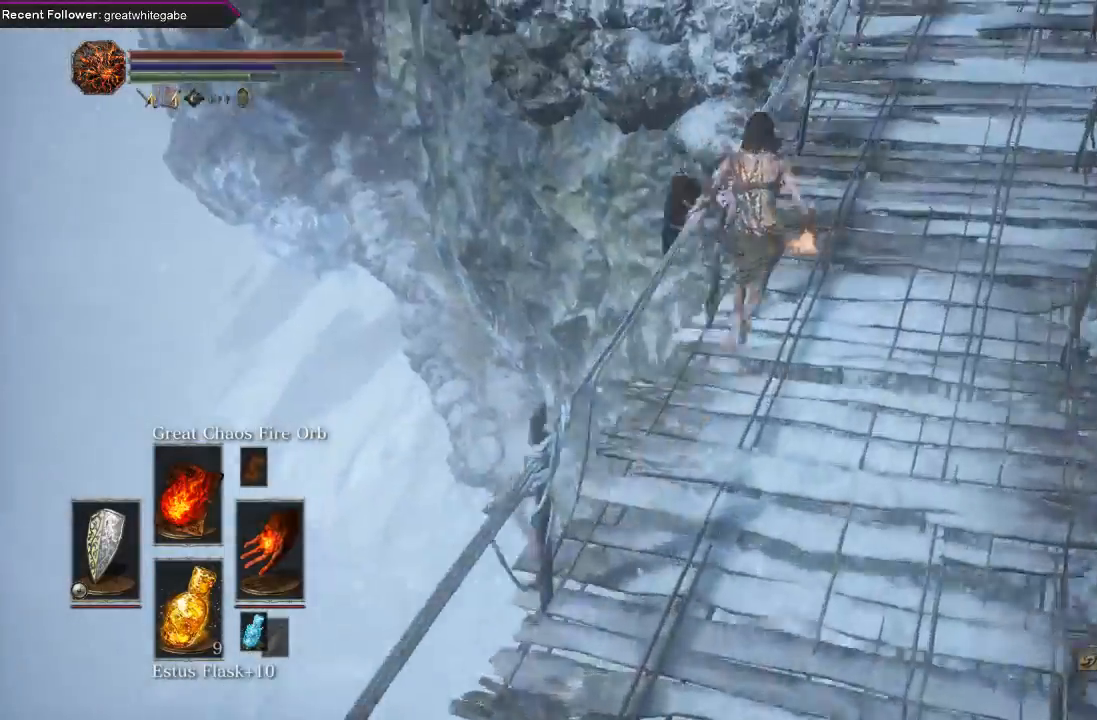
{"buttons": ["B"], "left_stick": "up", "right_stick": "center", "events": []}
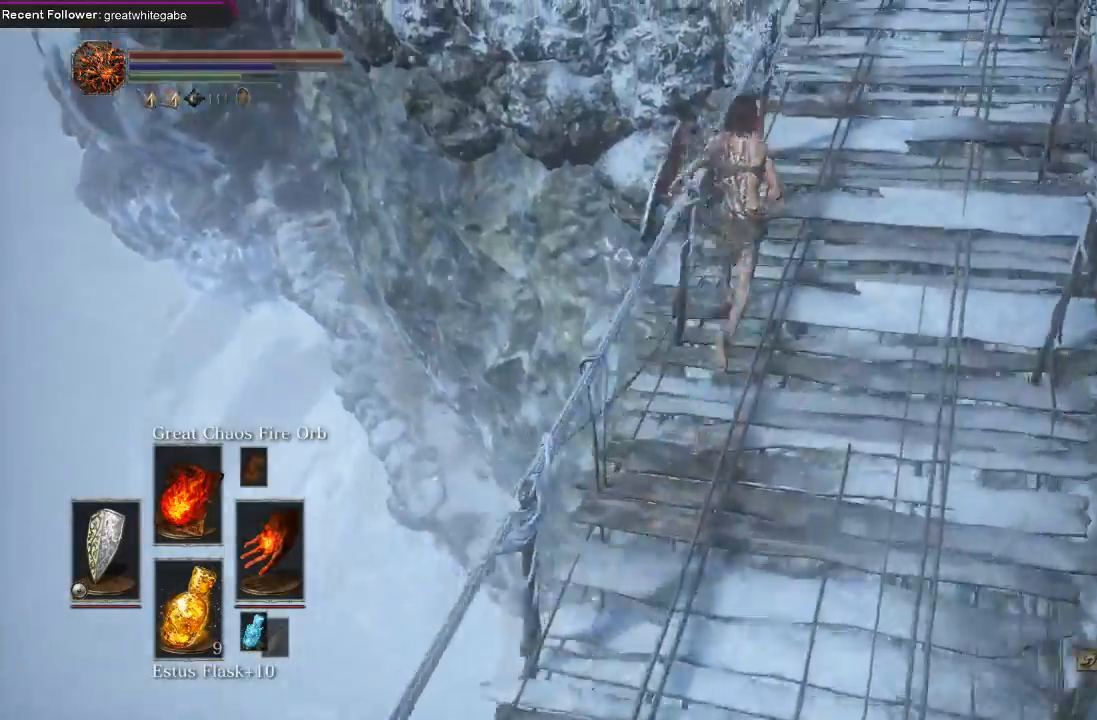
{"buttons": ["B"], "left_stick": "up", "right_stick": "center", "events": []}
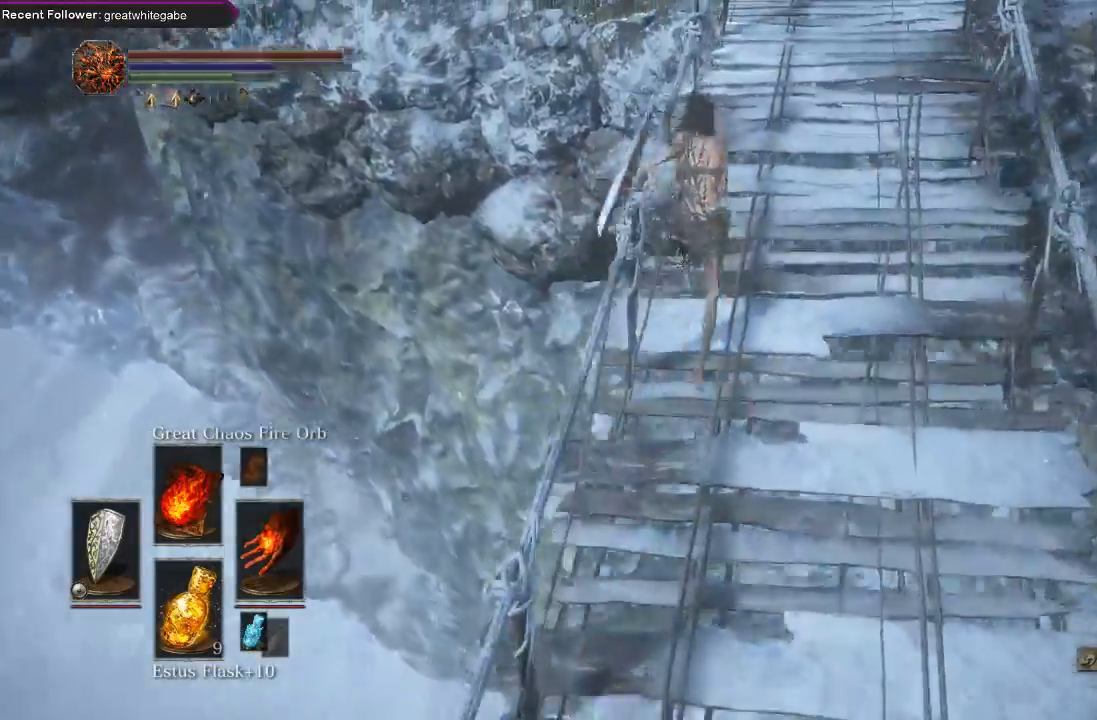
{"buttons": ["B"], "left_stick": "up", "right_stick": "center", "events": [[167, "right_stick", "down"], [467, "right_stick", "center"]]}
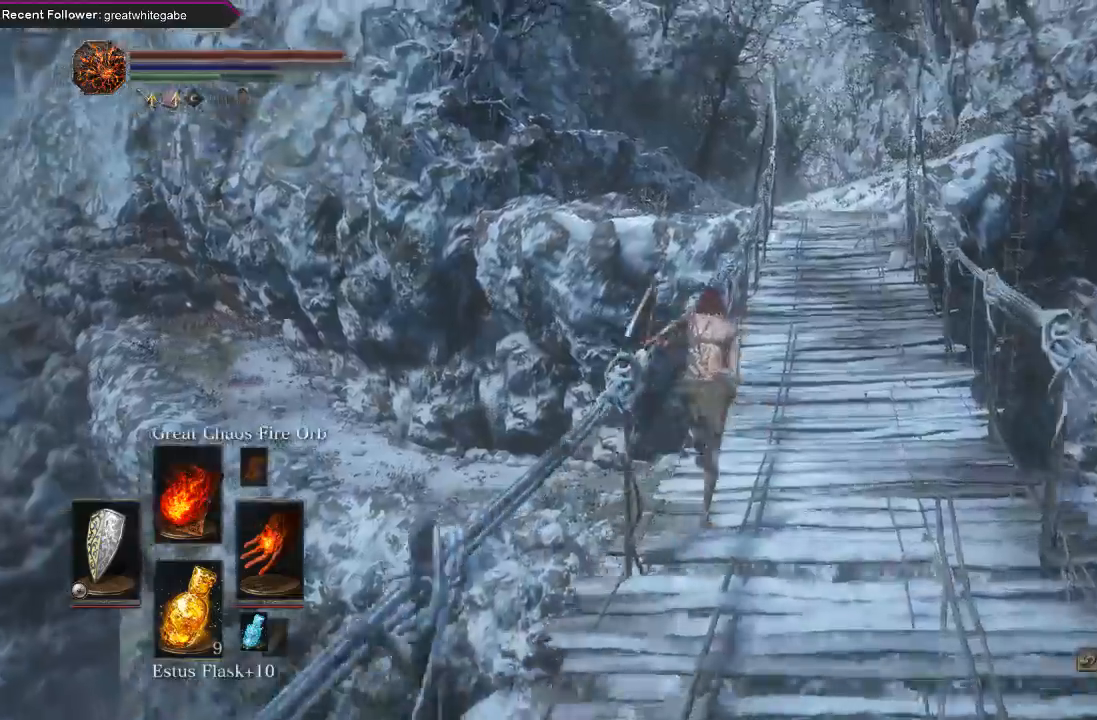
{"buttons": ["B"], "left_stick": "up", "right_stick": "center", "events": [[200, "right_stick", "down"], [433, "right_stick", "center"]]}
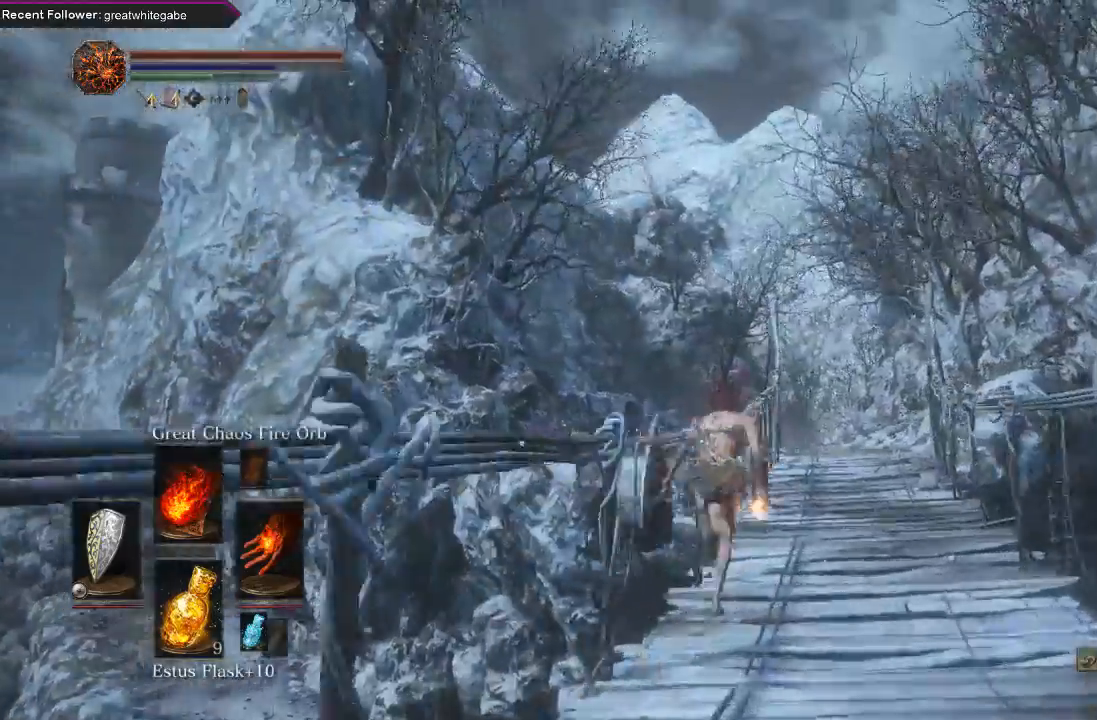
{"buttons": ["B"], "left_stick": "up", "right_stick": "center", "events": [[133, "right_stick", "up"], [367, "right_stick", "center"]]}
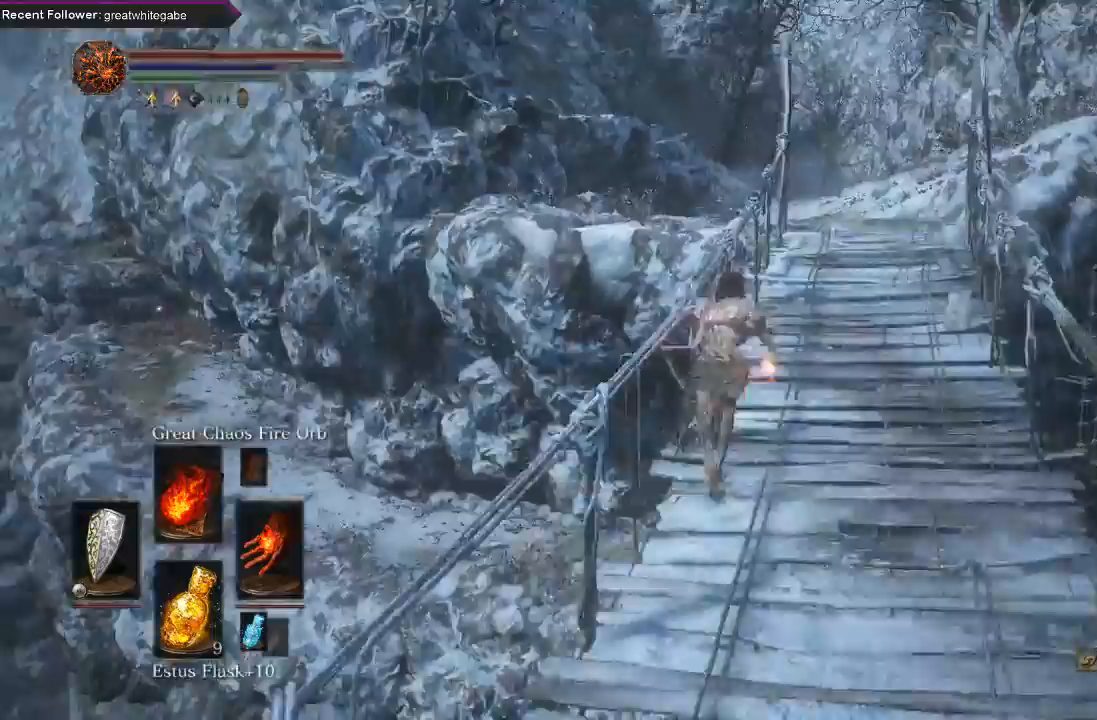
{"buttons": [], "left_stick": "up", "right_stick": "center", "events": [[367, "B", "up"]]}